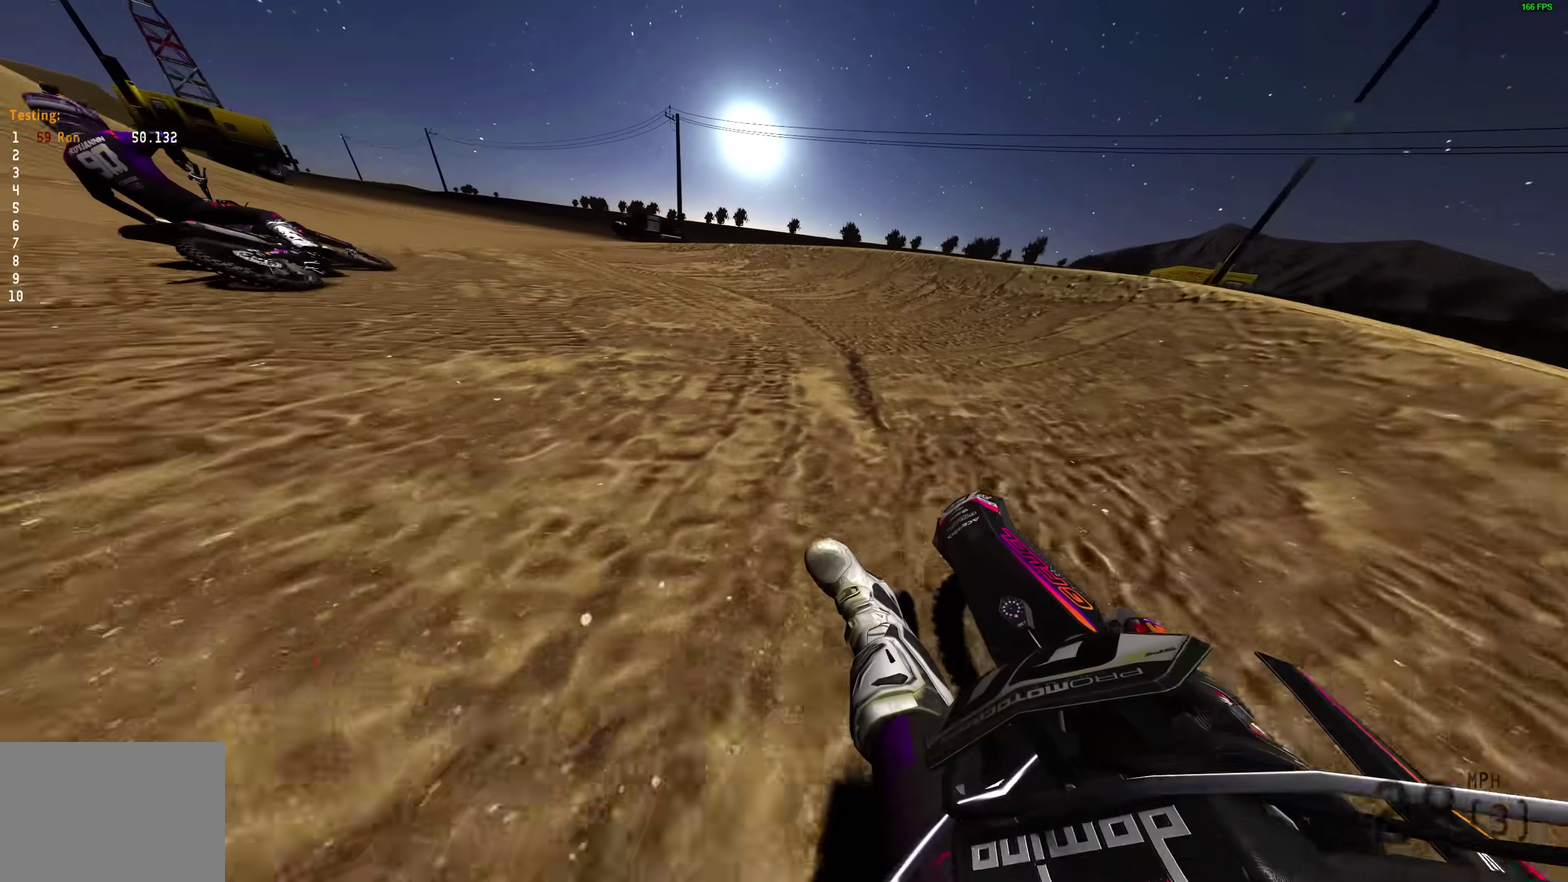
Gameplay with a controller (PlayStation layout); each line is a JSON object with the inputs held at the frame after it (dt_ms = milliseconds from this image to that frame). "events" lists button and stick changes between this image and that frame as [ms after this image, input, new state], when the widget could be followed in between. Not read: R1.
{"dt_ms": 400, "buttons": [], "left_stick": "left", "right_stick": "up-right", "events": []}
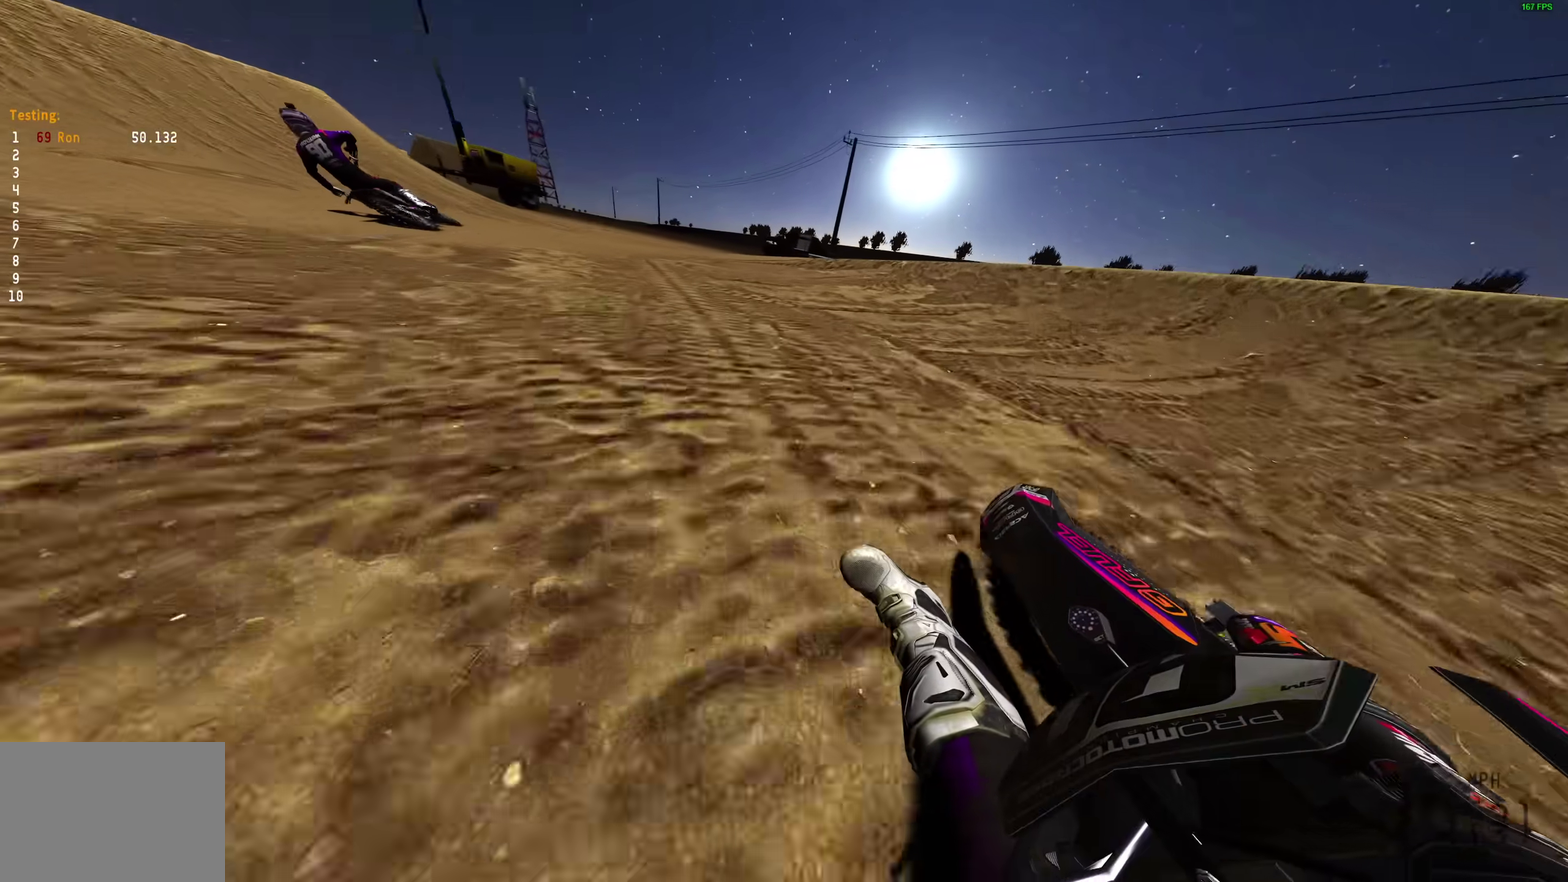
{"dt_ms": 600, "buttons": ["R2"], "left_stick": "left", "right_stick": "up-right", "events": [[133, "R2", "down"]]}
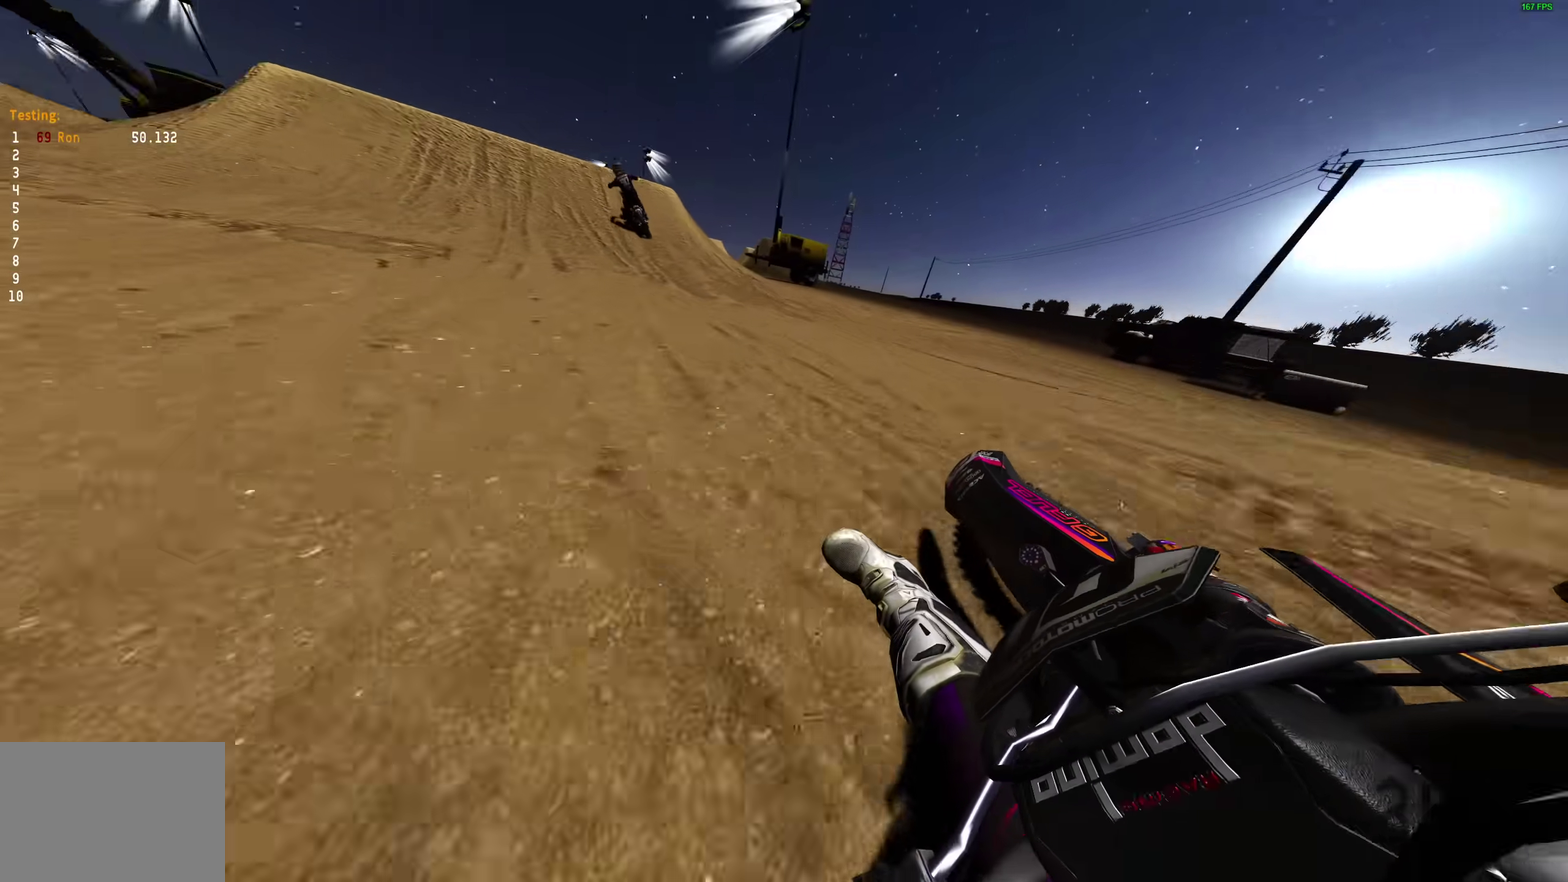
{"dt_ms": 400, "buttons": ["R2"], "left_stick": "up-left", "right_stick": "center", "events": [[283, "left_stick", "up-left"], [283, "right_stick", "center"]]}
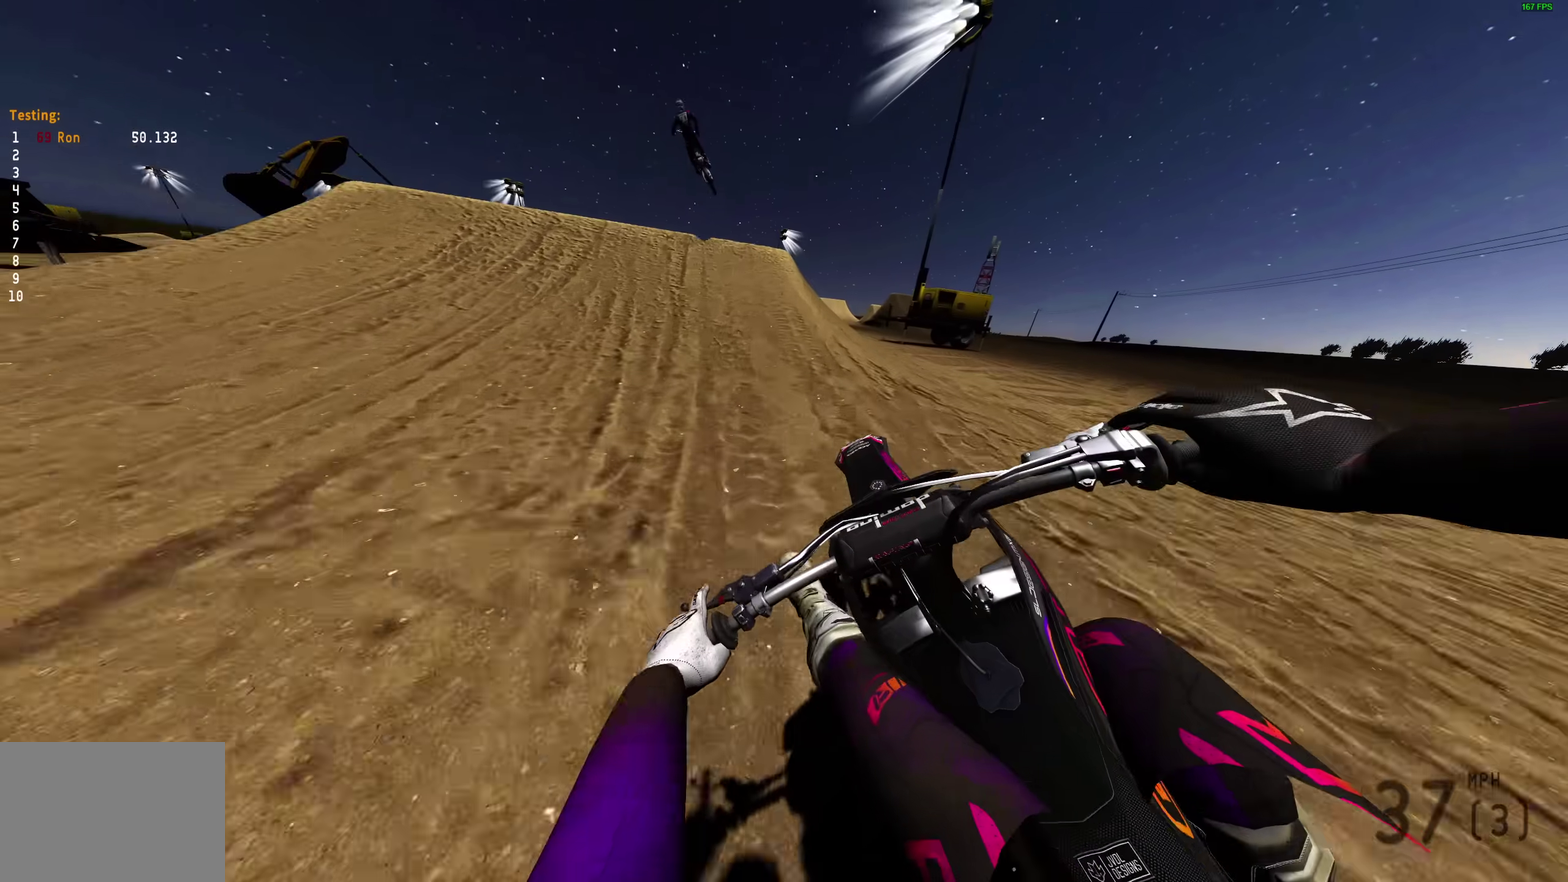
{"dt_ms": 600, "buttons": ["CROSS", "R2"], "left_stick": "up-left", "right_stick": "center", "events": [[167, "right_stick", "up-left"], [283, "left_stick", "left"], [533, "right_stick", "center"], [567, "left_stick", "up-left"], [583, "CROSS", "down"]]}
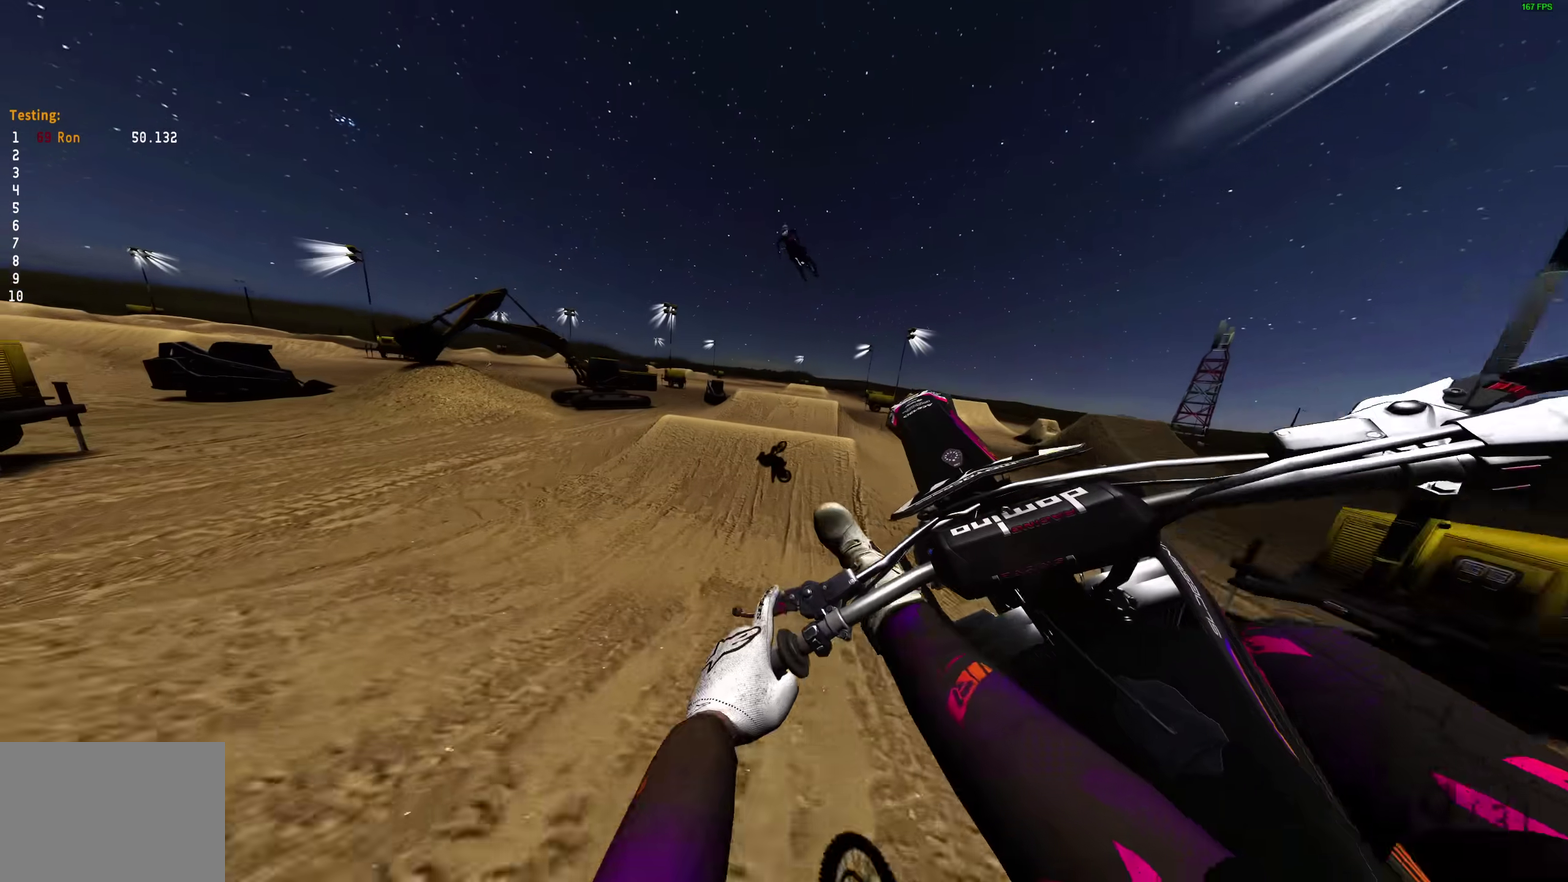
{"dt_ms": 400, "buttons": [], "left_stick": "up-right", "right_stick": "center", "events": [[50, "R2", "up"], [67, "CROSS", "up"], [83, "left_stick", "up-right"]]}
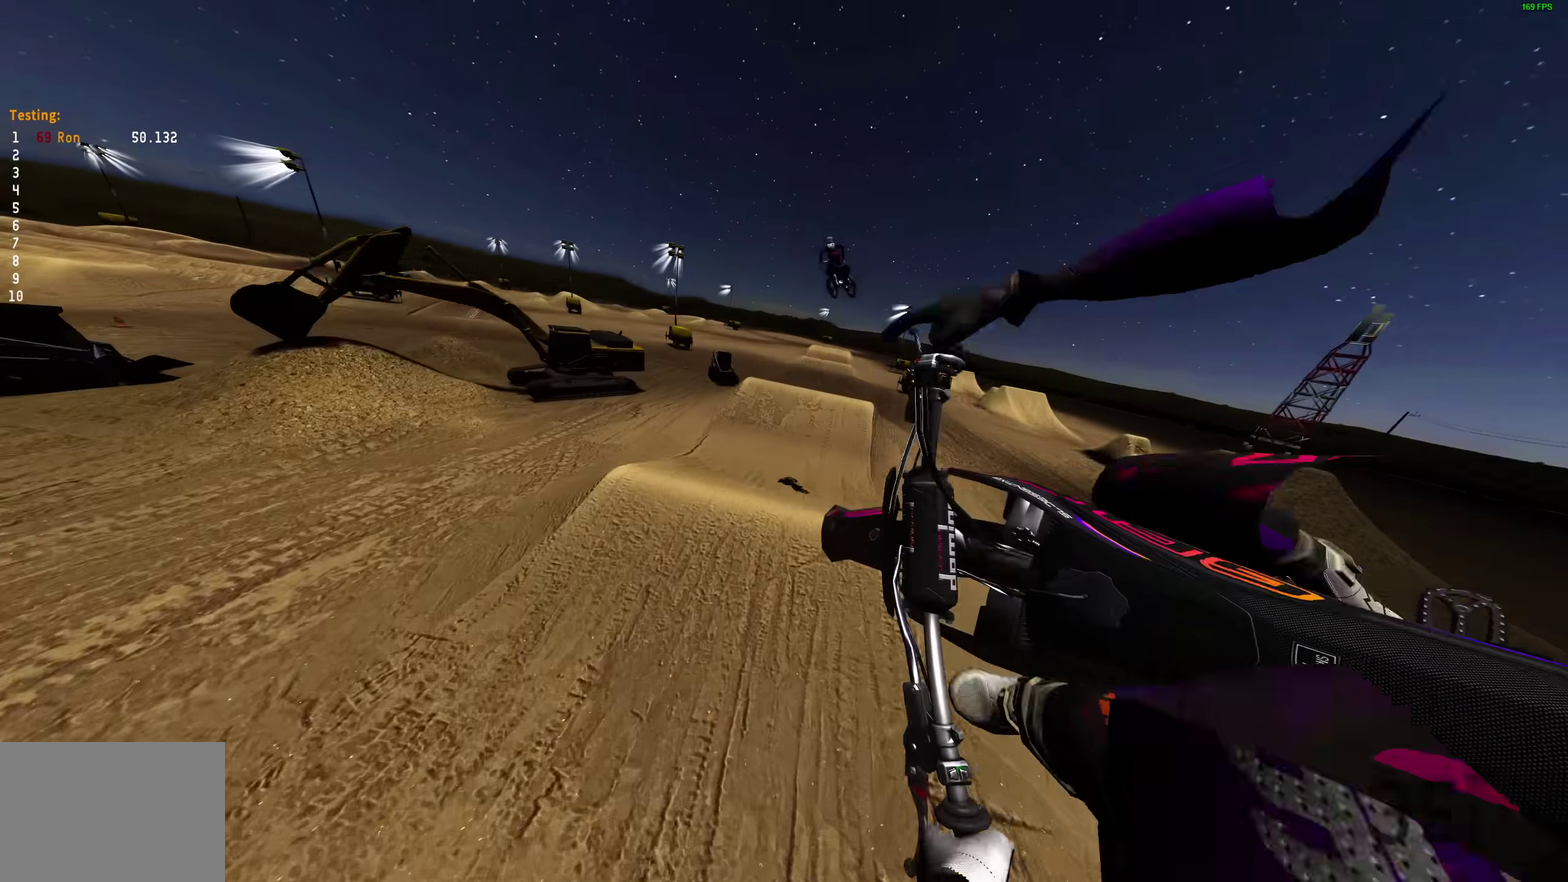
{"dt_ms": 600, "buttons": [], "left_stick": "up-right", "right_stick": "down-right", "events": [[117, "left_stick", "center"], [133, "right_stick", "down"], [183, "left_stick", "up-left"], [183, "right_stick", "down-right"], [400, "left_stick", "up"], [583, "left_stick", "up-right"]]}
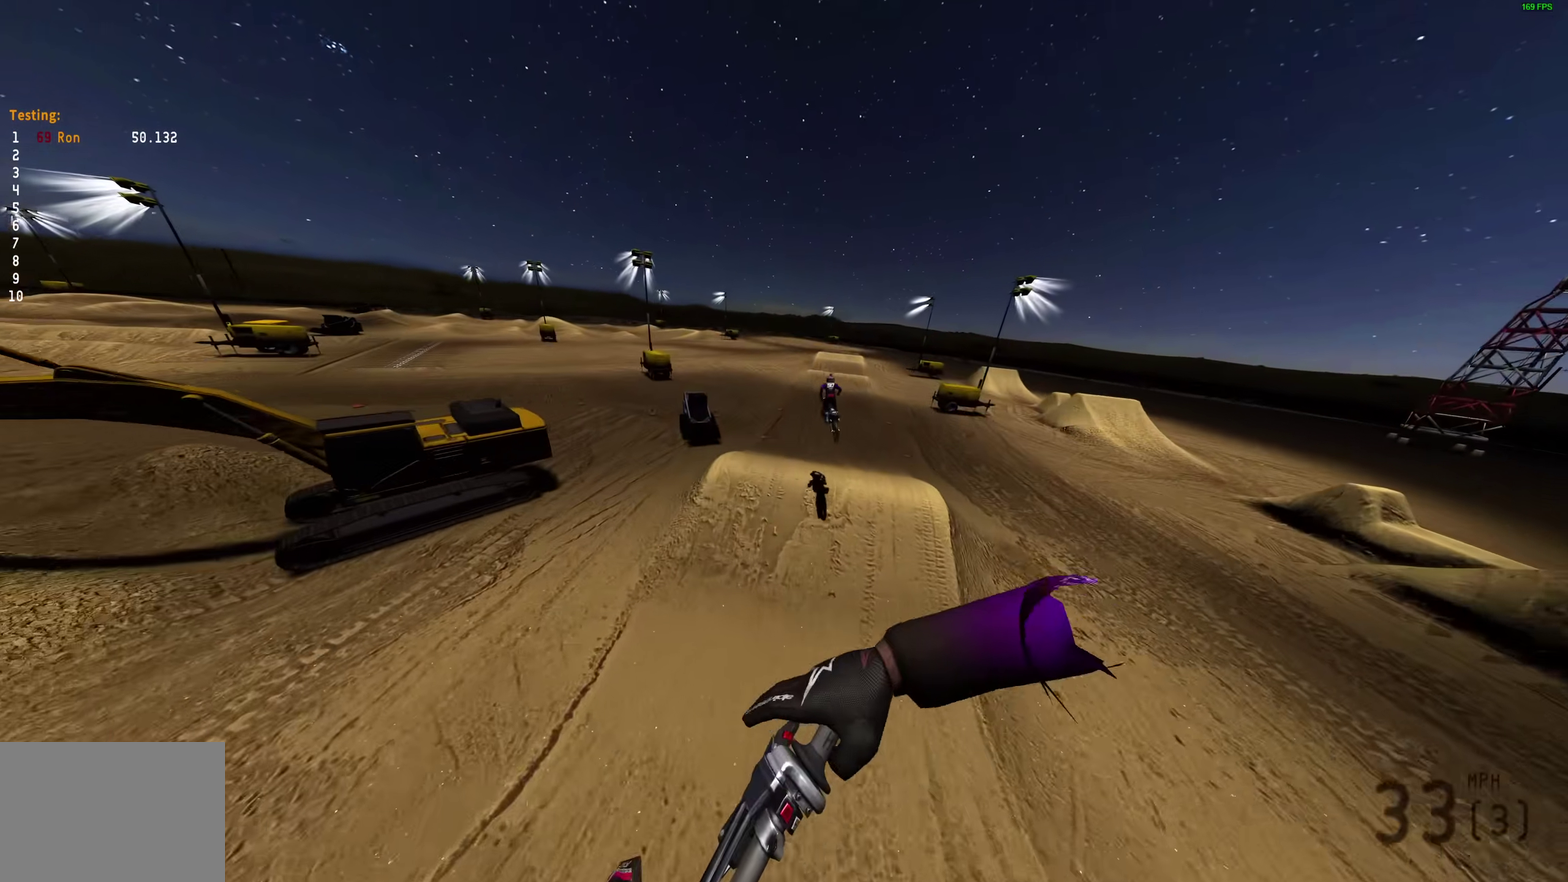
{"dt_ms": 400, "buttons": [], "left_stick": "center", "right_stick": "center", "events": [[333, "right_stick", "center"], [350, "left_stick", "center"]]}
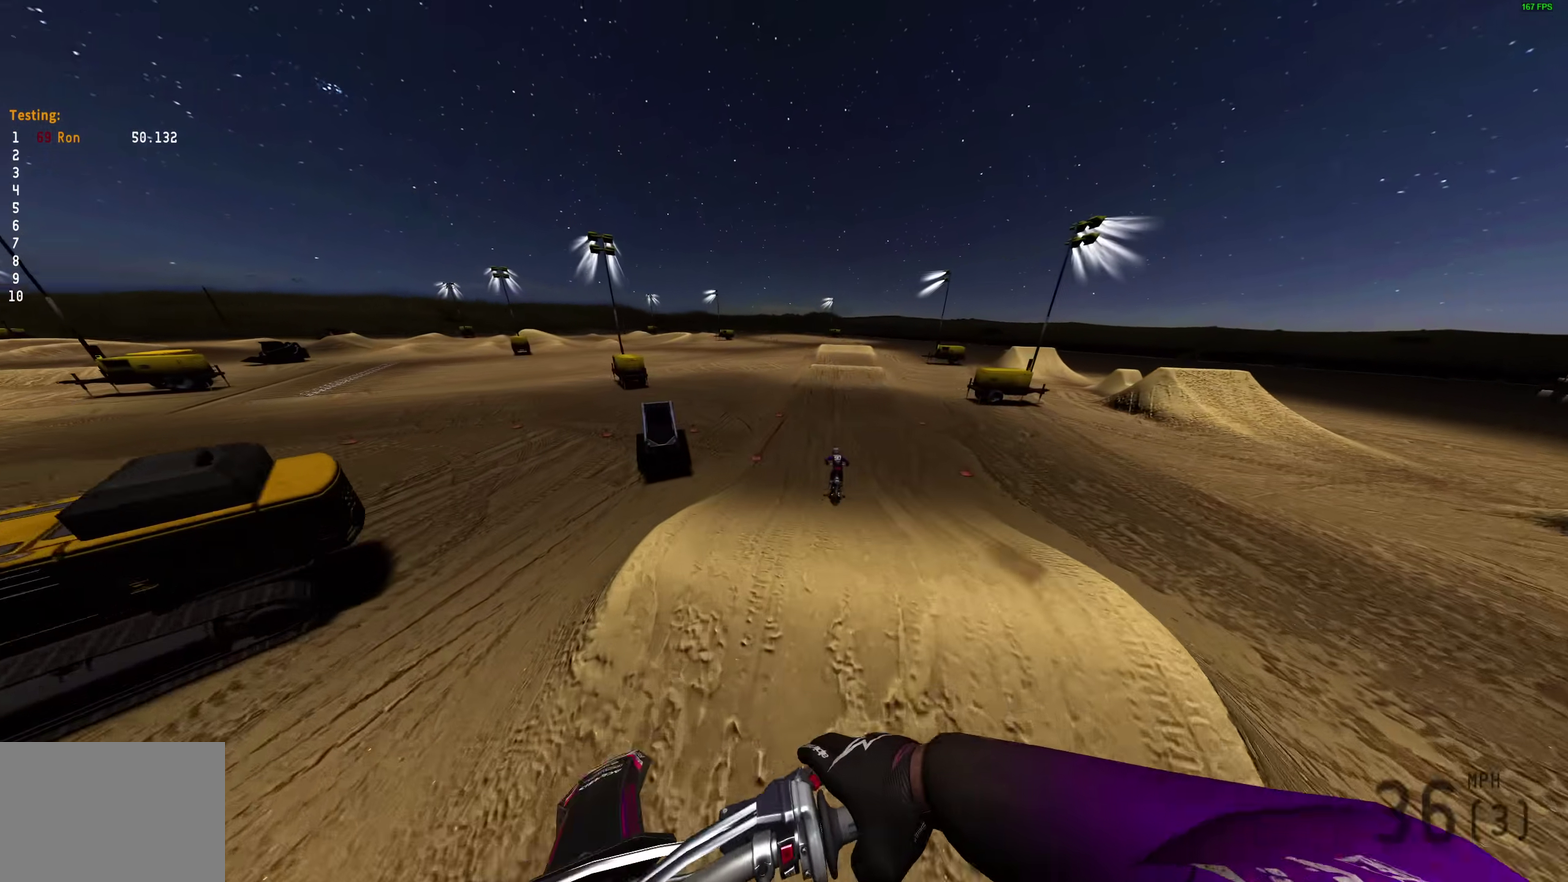
{"dt_ms": 500, "buttons": ["R2"], "left_stick": "center", "right_stick": "right", "events": [[50, "CROSS", "down"], [117, "CROSS", "up"], [233, "R2", "down"], [267, "right_stick", "down-right"], [483, "right_stick", "right"]]}
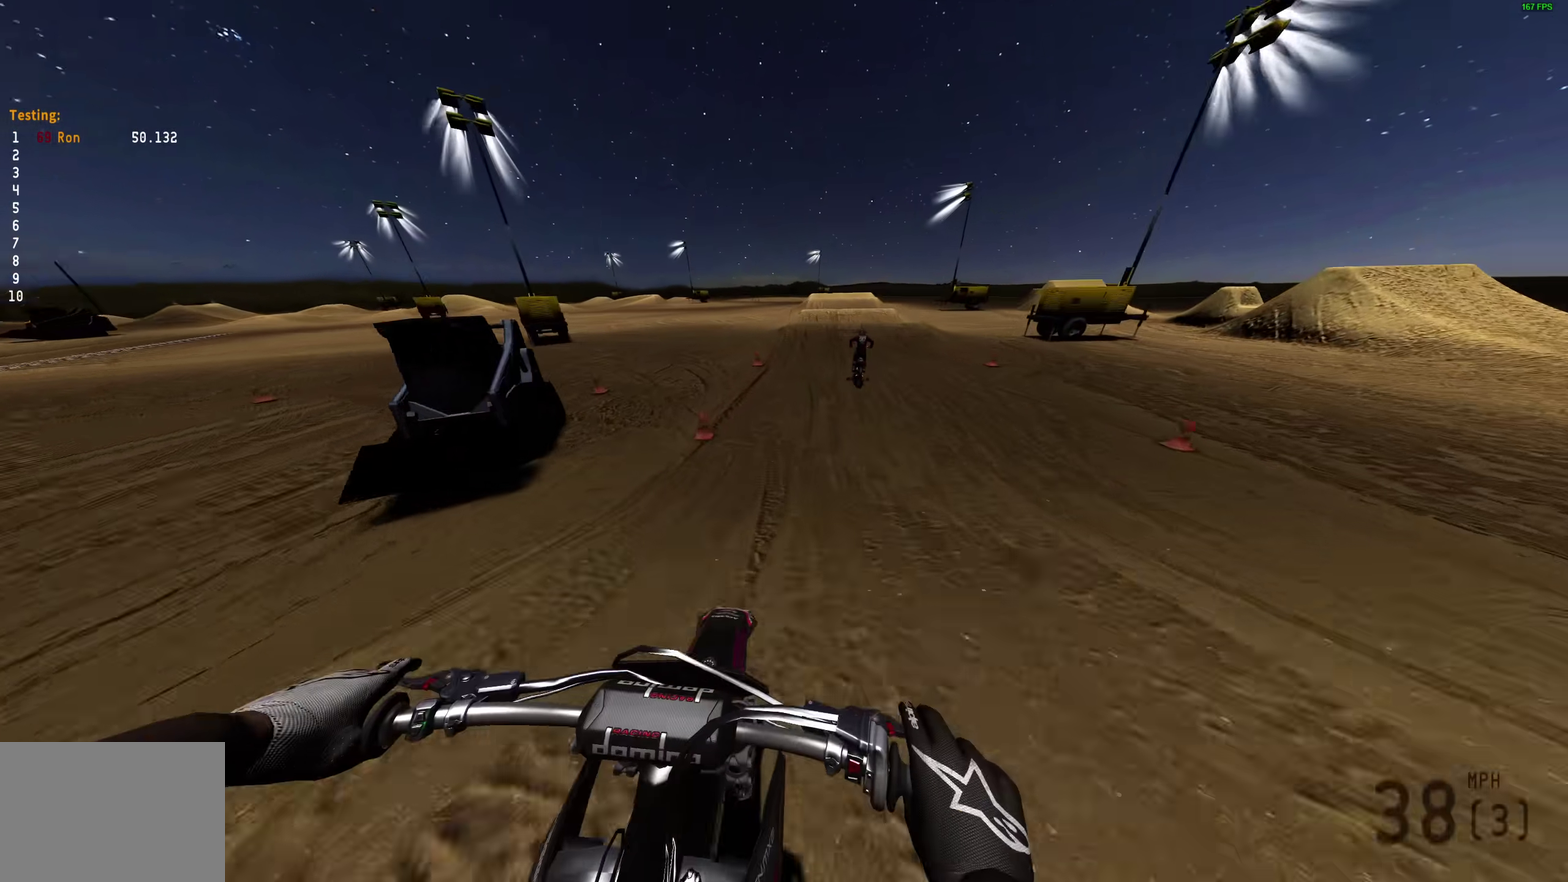
{"dt_ms": 500, "buttons": [], "left_stick": "center", "right_stick": "center", "events": [[150, "right_stick", "up-right"], [317, "left_stick", "up-right"], [400, "right_stick", "center"], [433, "CROSS", "down"], [467, "R2", "up"], [467, "left_stick", "center"], [500, "CROSS", "up"]]}
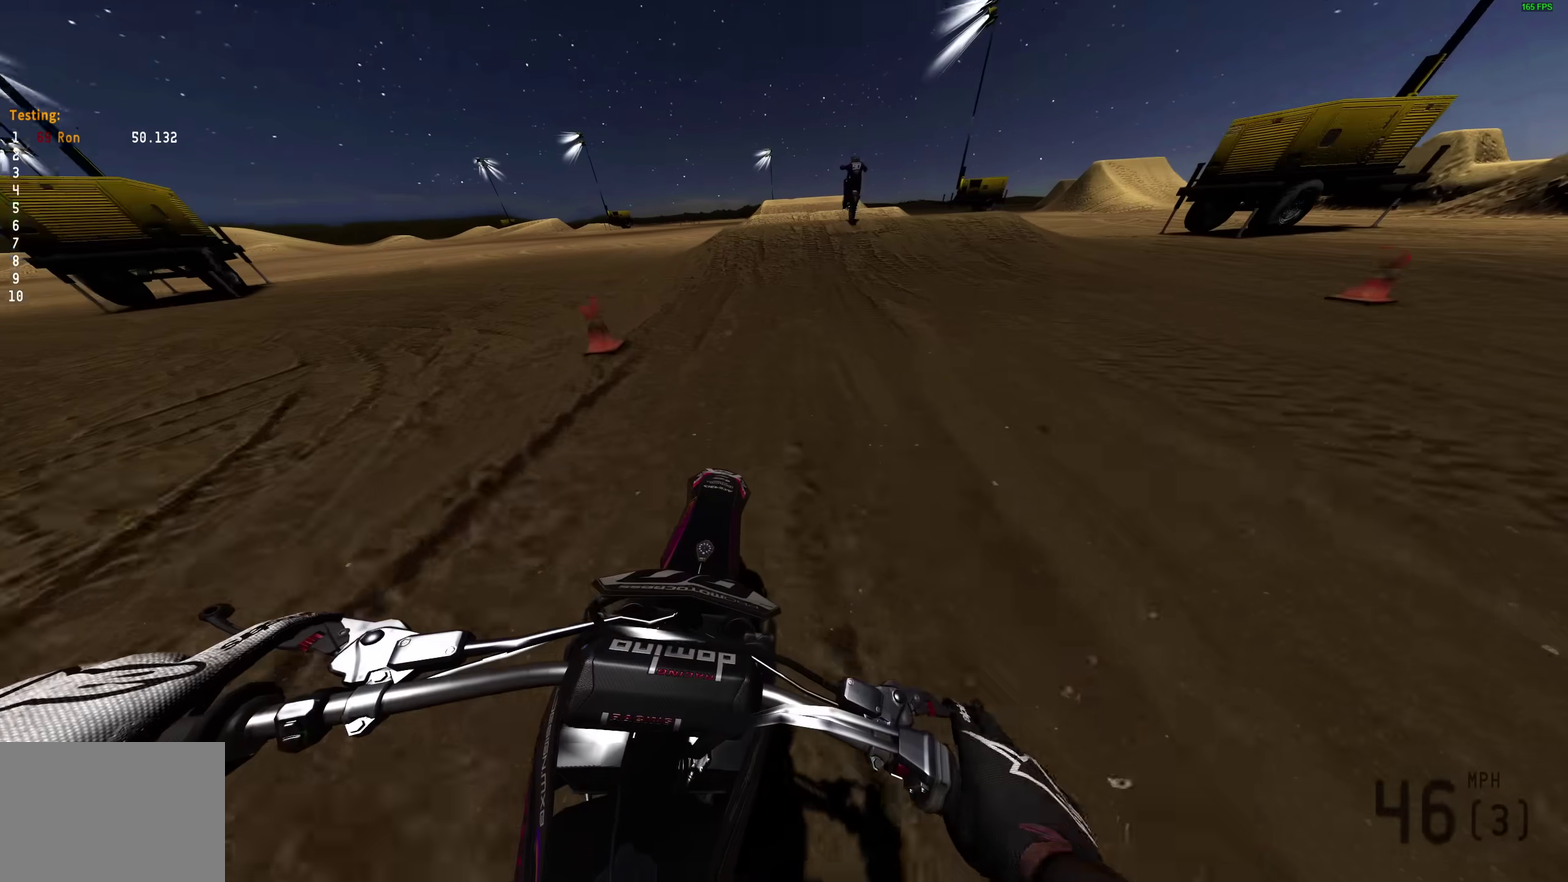
{"dt_ms": 500, "buttons": ["R2"], "left_stick": "right", "right_stick": "down", "events": [[83, "CROSS", "down"], [167, "CROSS", "up"], [333, "R2", "down"], [333, "right_stick", "down-right"], [417, "left_stick", "right"], [433, "right_stick", "down"]]}
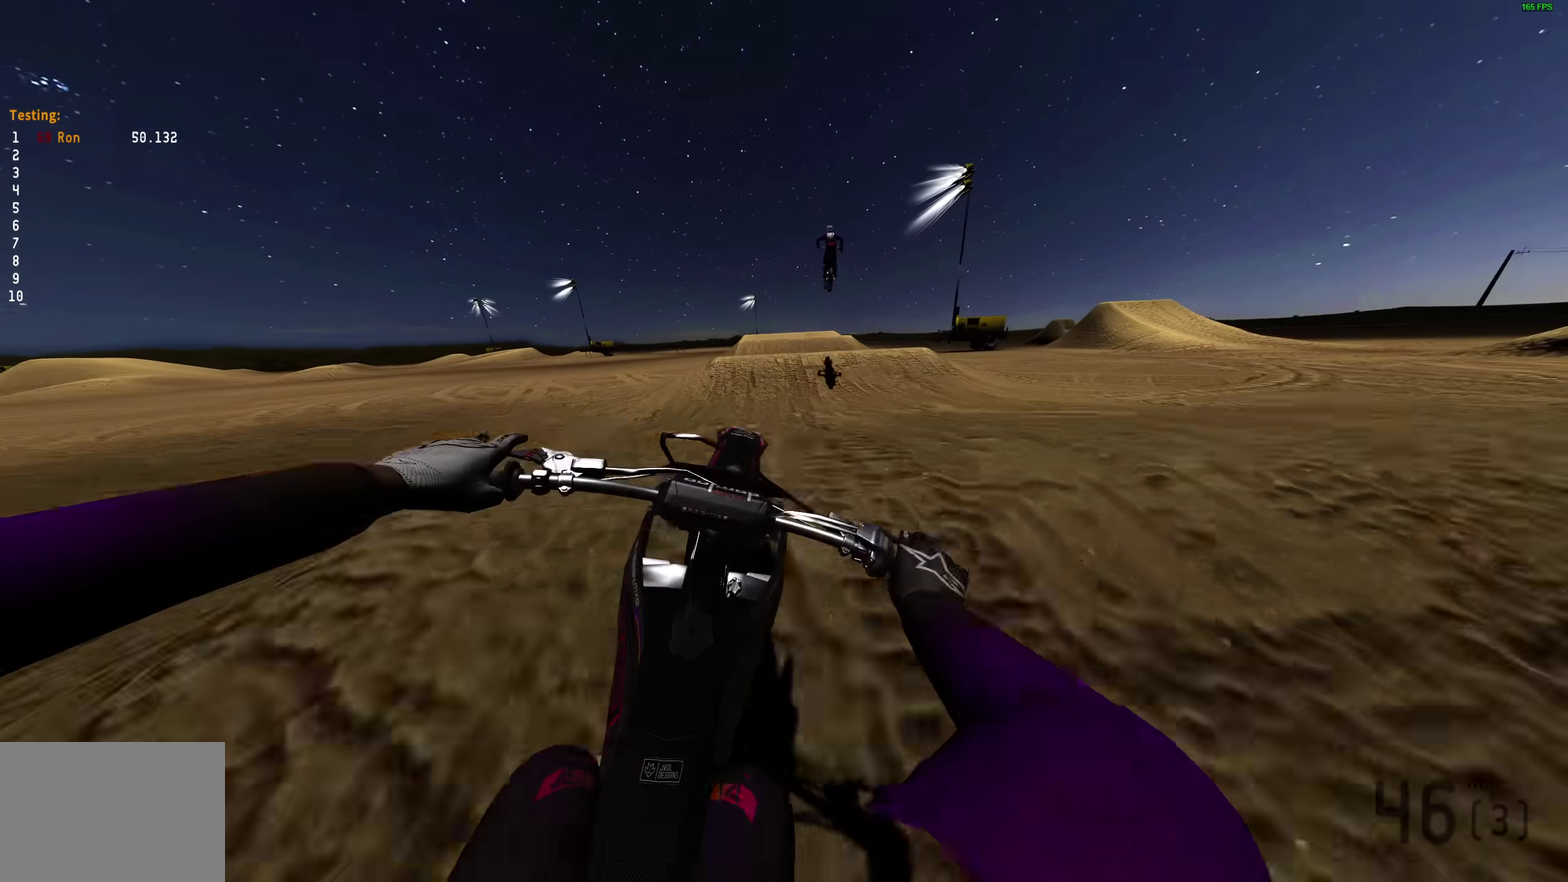
{"dt_ms": 500, "buttons": [], "left_stick": "left", "right_stick": "down", "events": [[17, "R2", "up"], [50, "left_stick", "down-right"], [117, "left_stick", "center"], [167, "left_stick", "left"]]}
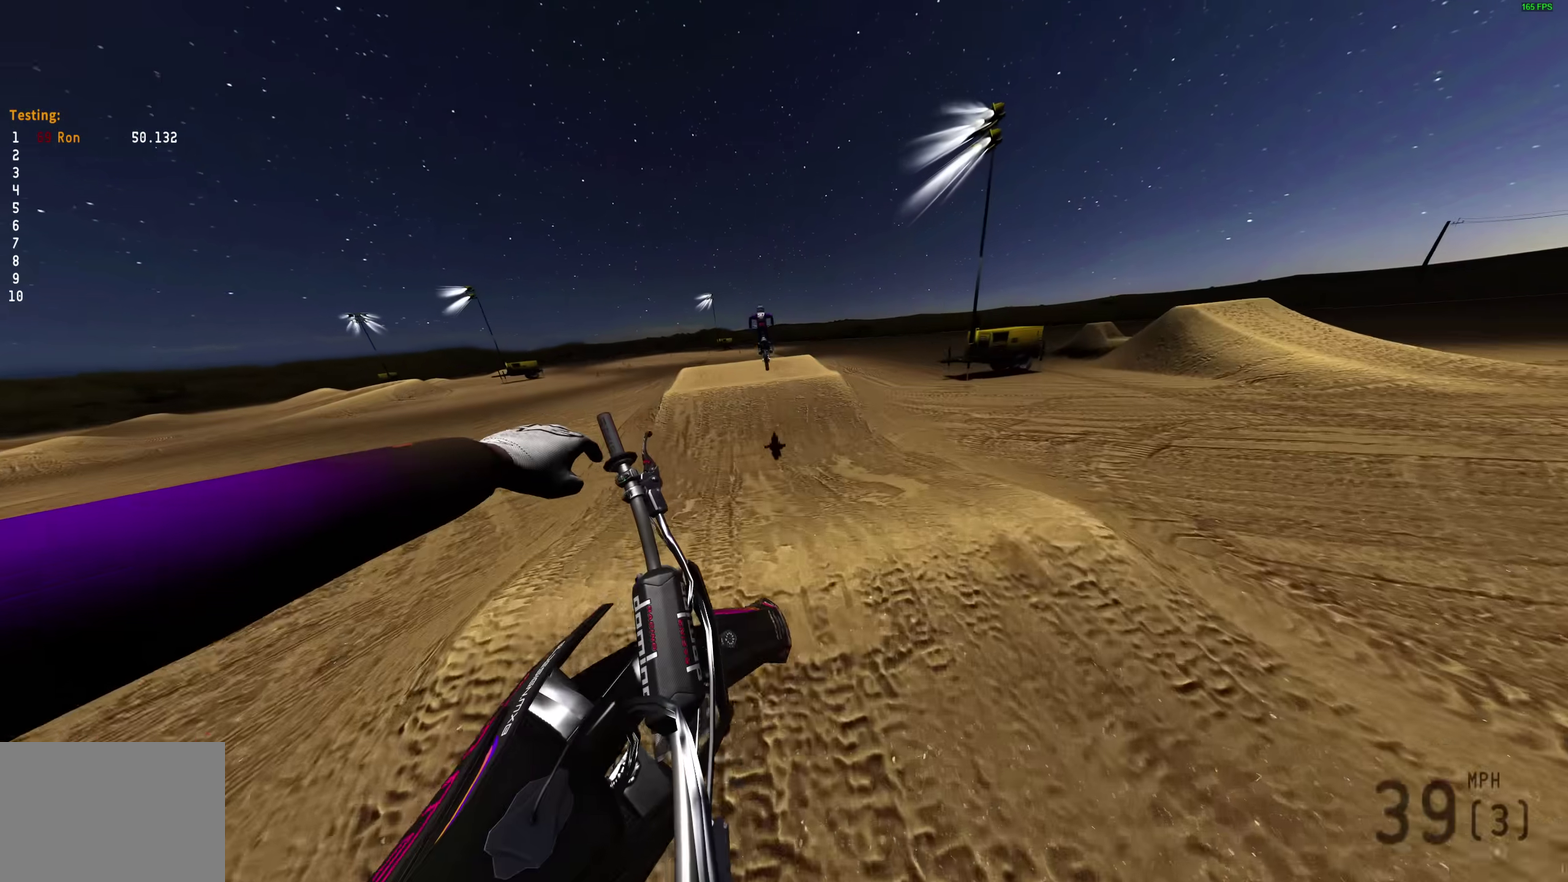
{"dt_ms": 500, "buttons": ["R2"], "left_stick": "left", "right_stick": "down-right", "events": [[100, "right_stick", "down-right"], [483, "R2", "down"]]}
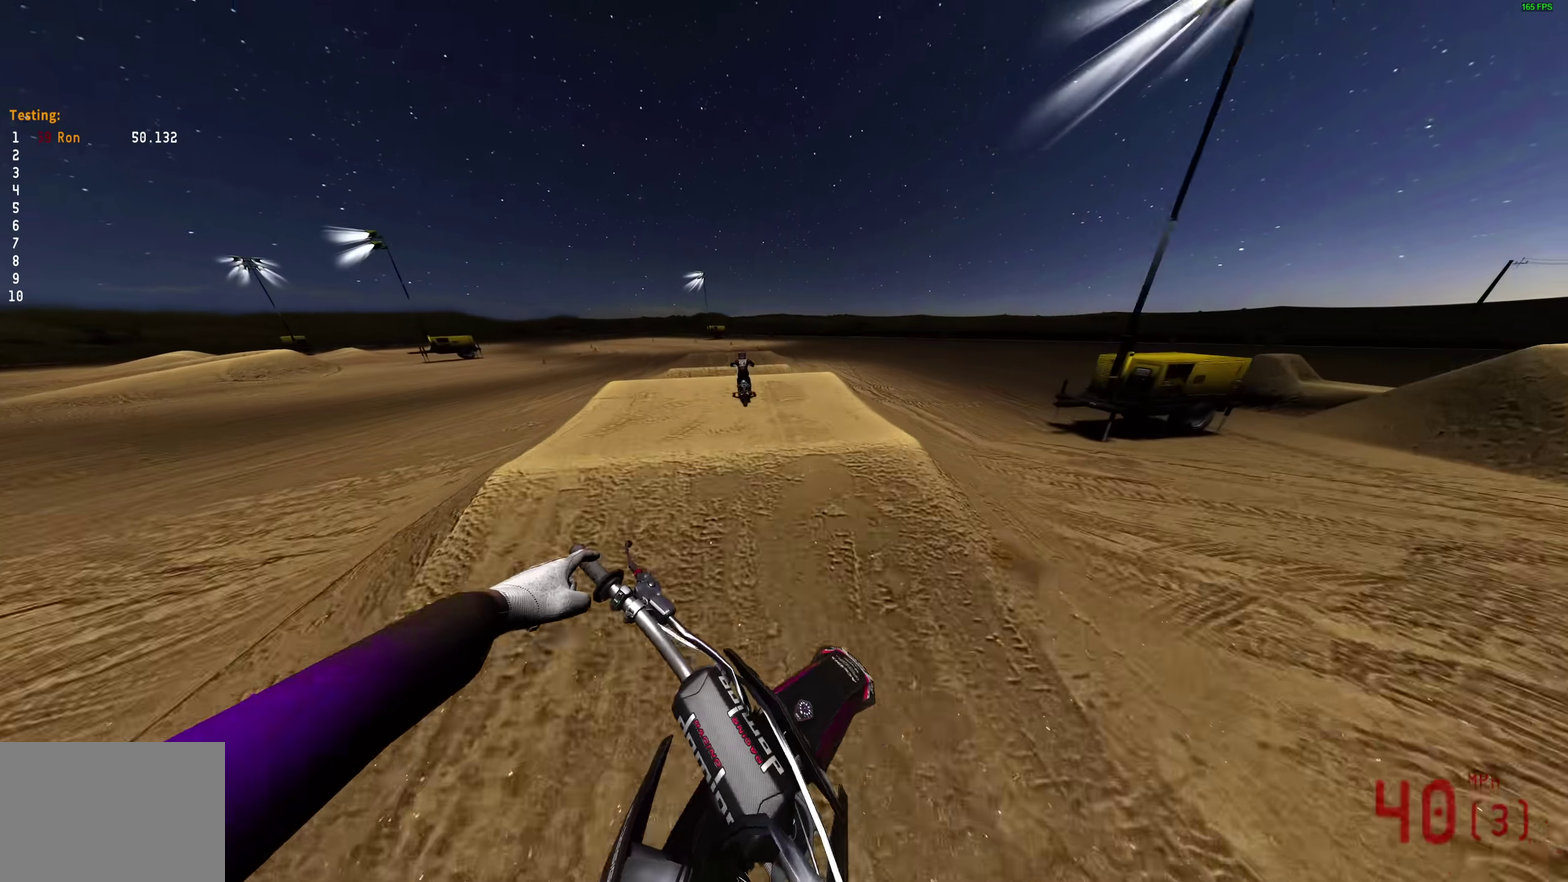
{"dt_ms": 500, "buttons": ["R2"], "left_stick": "left", "right_stick": "down", "events": [[33, "left_stick", "up-left"], [117, "left_stick", "center"], [150, "right_stick", "down"], [200, "left_stick", "left"]]}
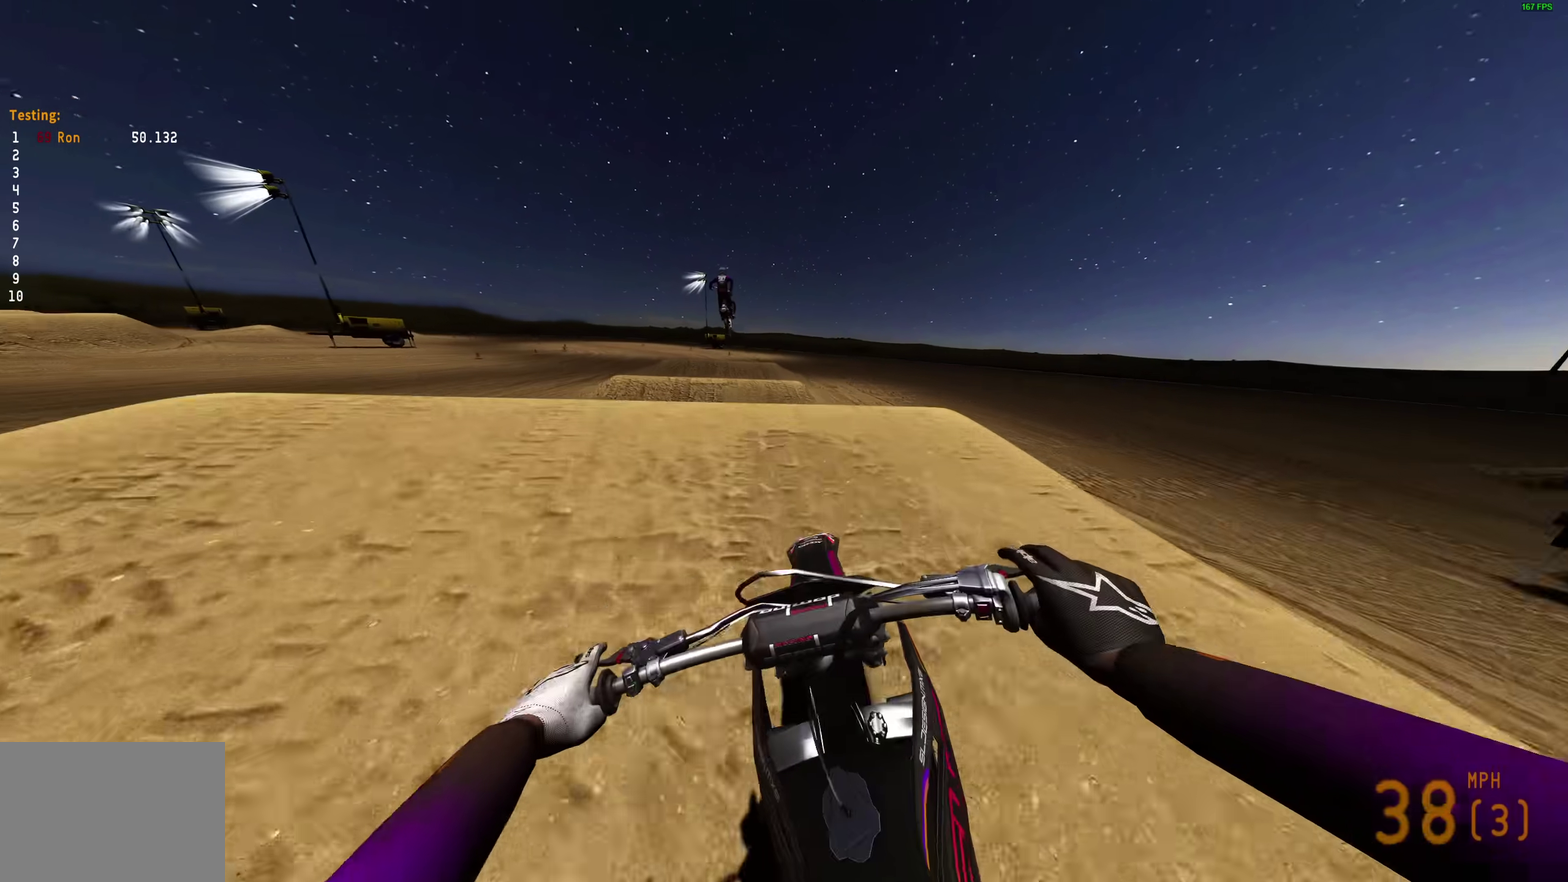
{"dt_ms": 500, "buttons": ["R2"], "left_stick": "left", "right_stick": "up", "events": [[17, "right_stick", "down-right"], [50, "left_stick", "center"], [117, "right_stick", "up"], [267, "left_stick", "left"]]}